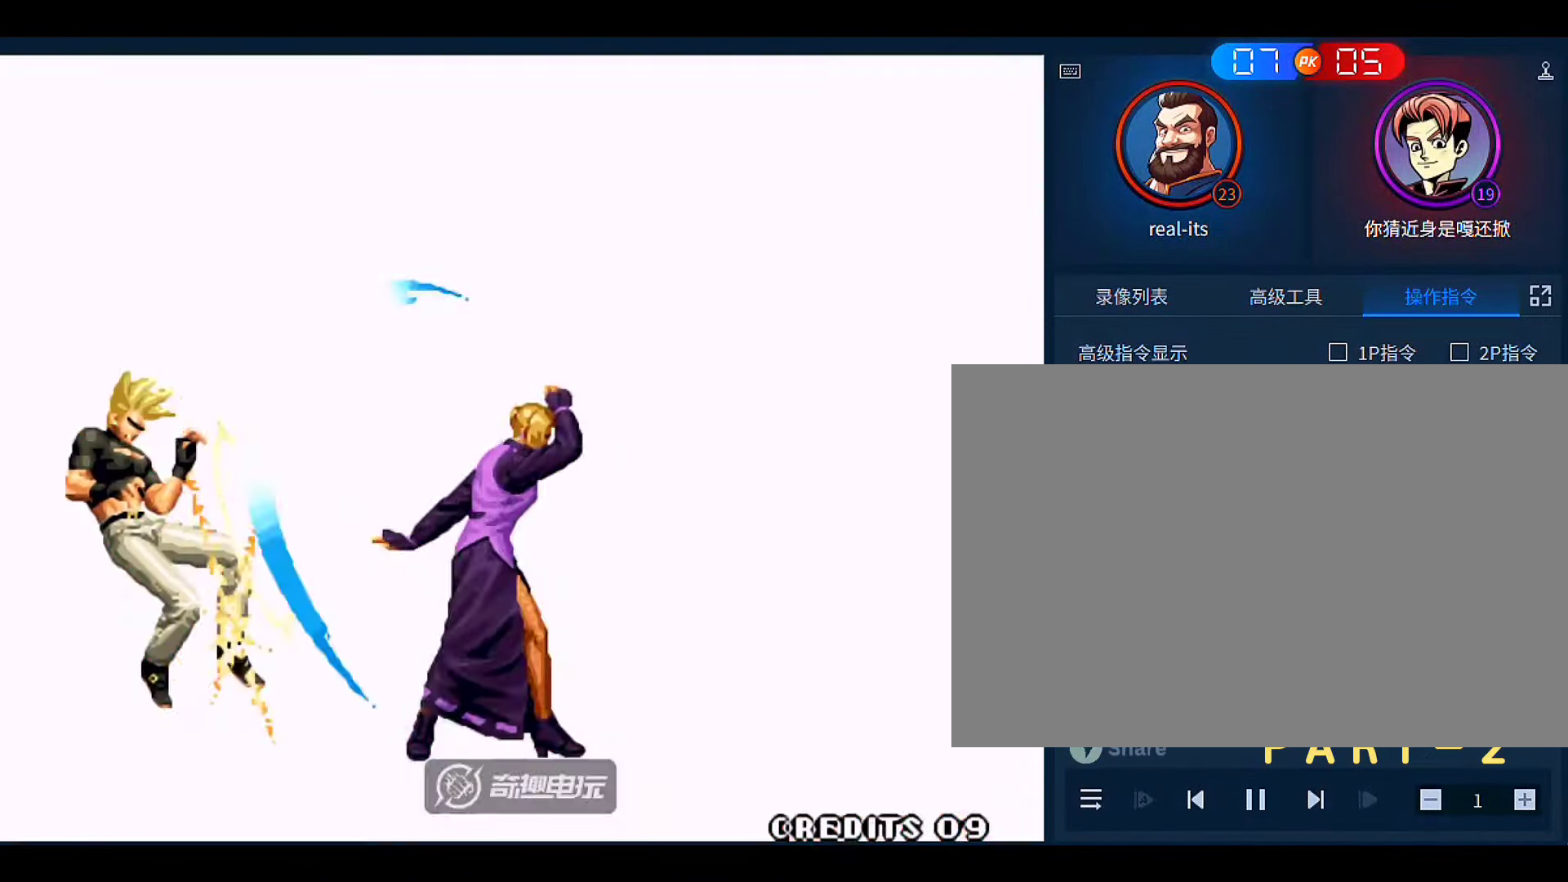
Gameplay with a controller (arcade stick); each line is a JSON object with the inputs held at the frame after it (dt_ms = milliseconds from this image to that frame). "events" lists button and stick changes between this image and that frame as [ms after this image, input, new state], when the widget could be followed in between. Not read: L3 R3.
{"dt_ms": 500, "buttons": [], "left_stick": "center", "events": []}
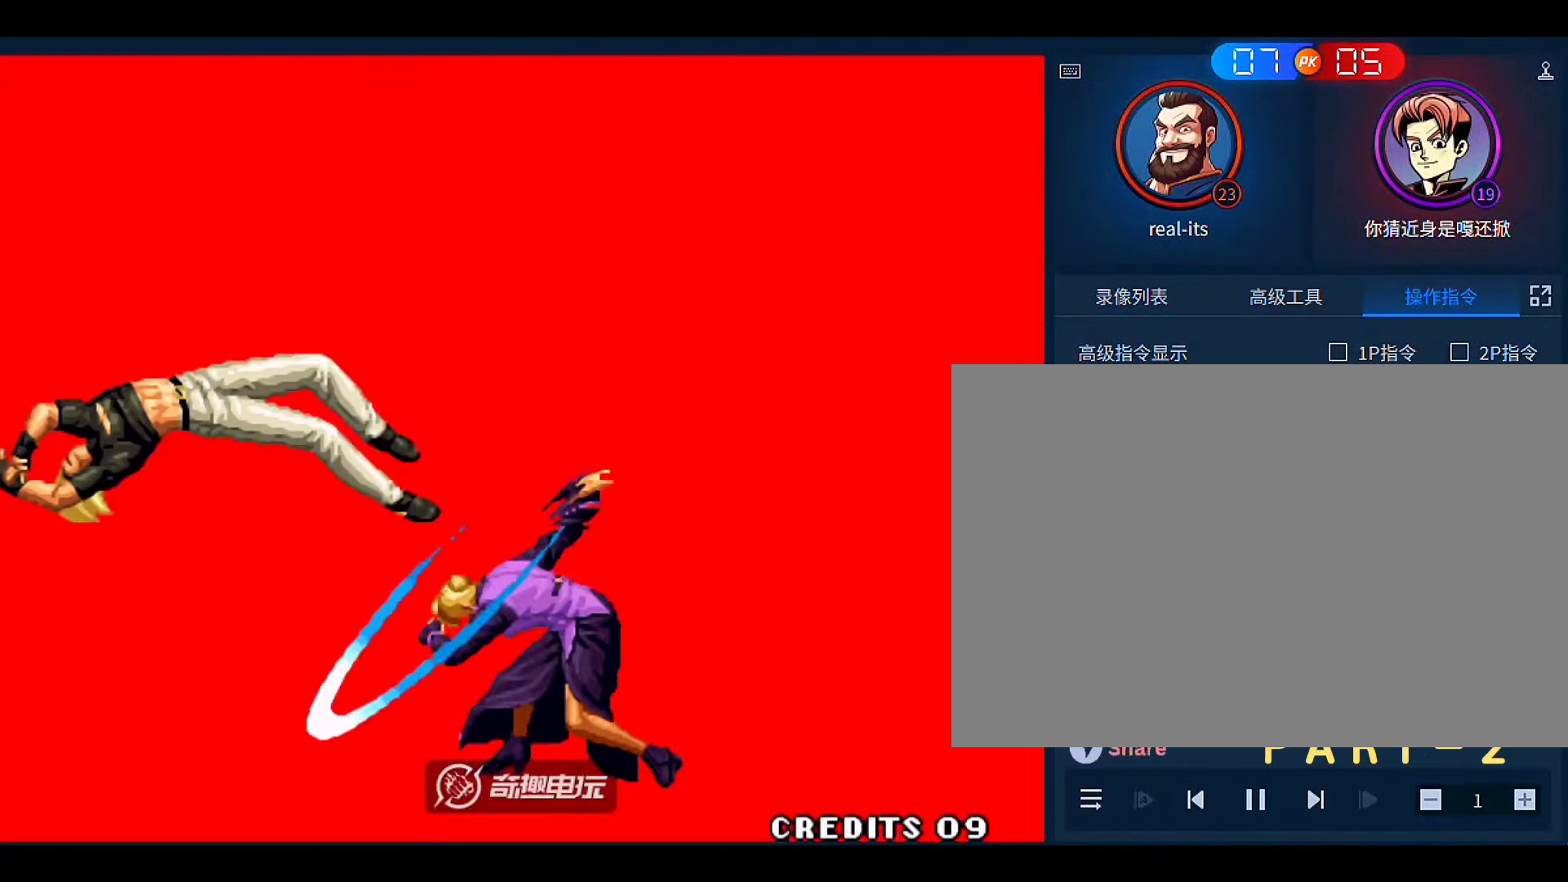
{"dt_ms": 500, "buttons": [], "left_stick": "center", "events": []}
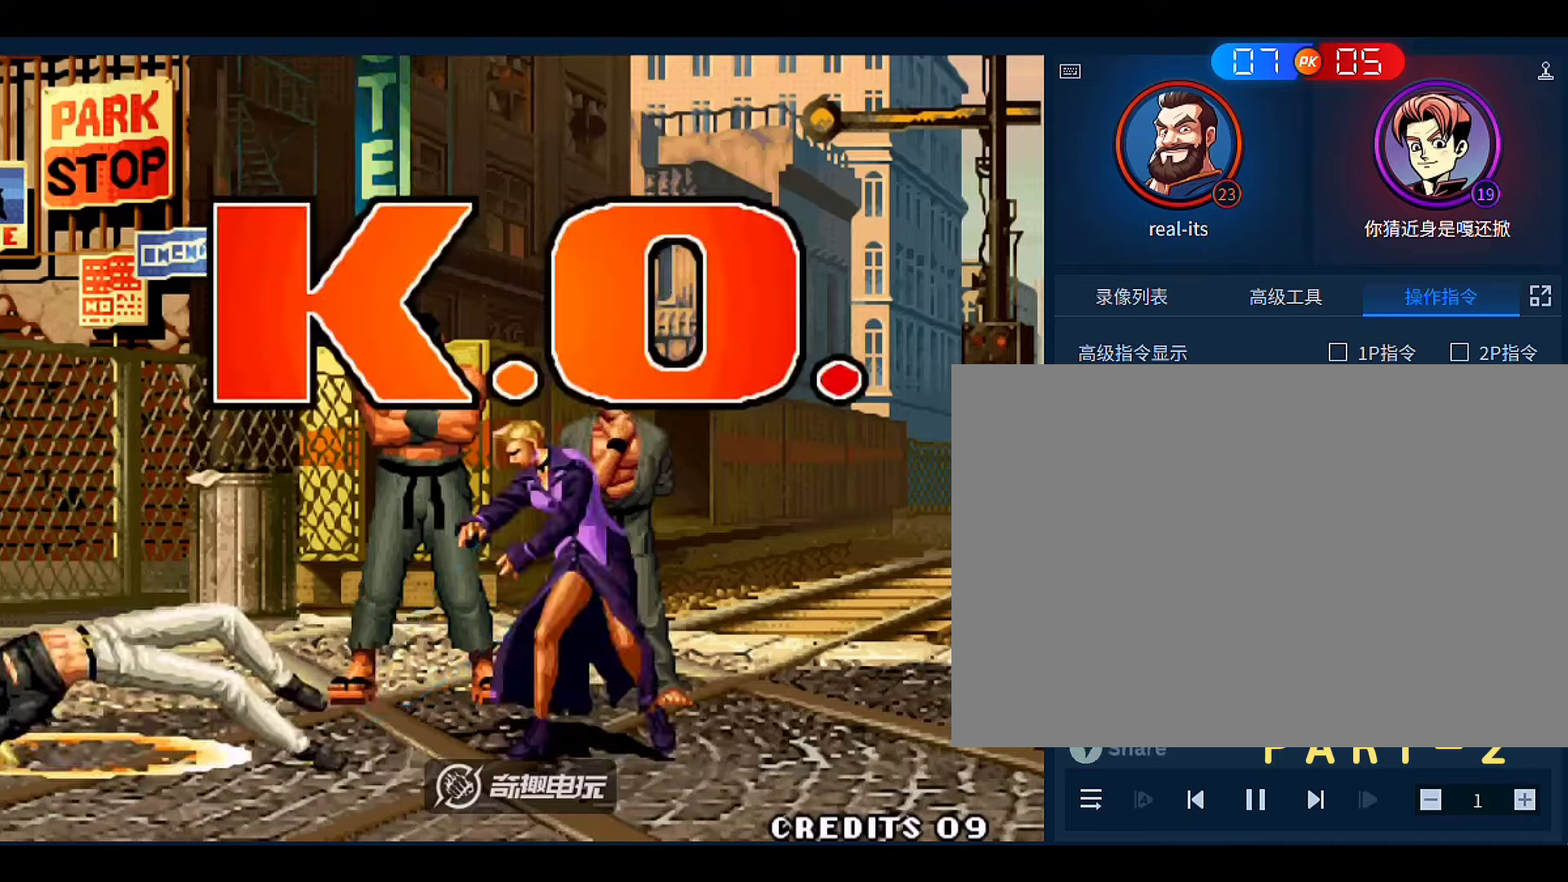
{"dt_ms": 500, "buttons": [], "left_stick": "center", "events": []}
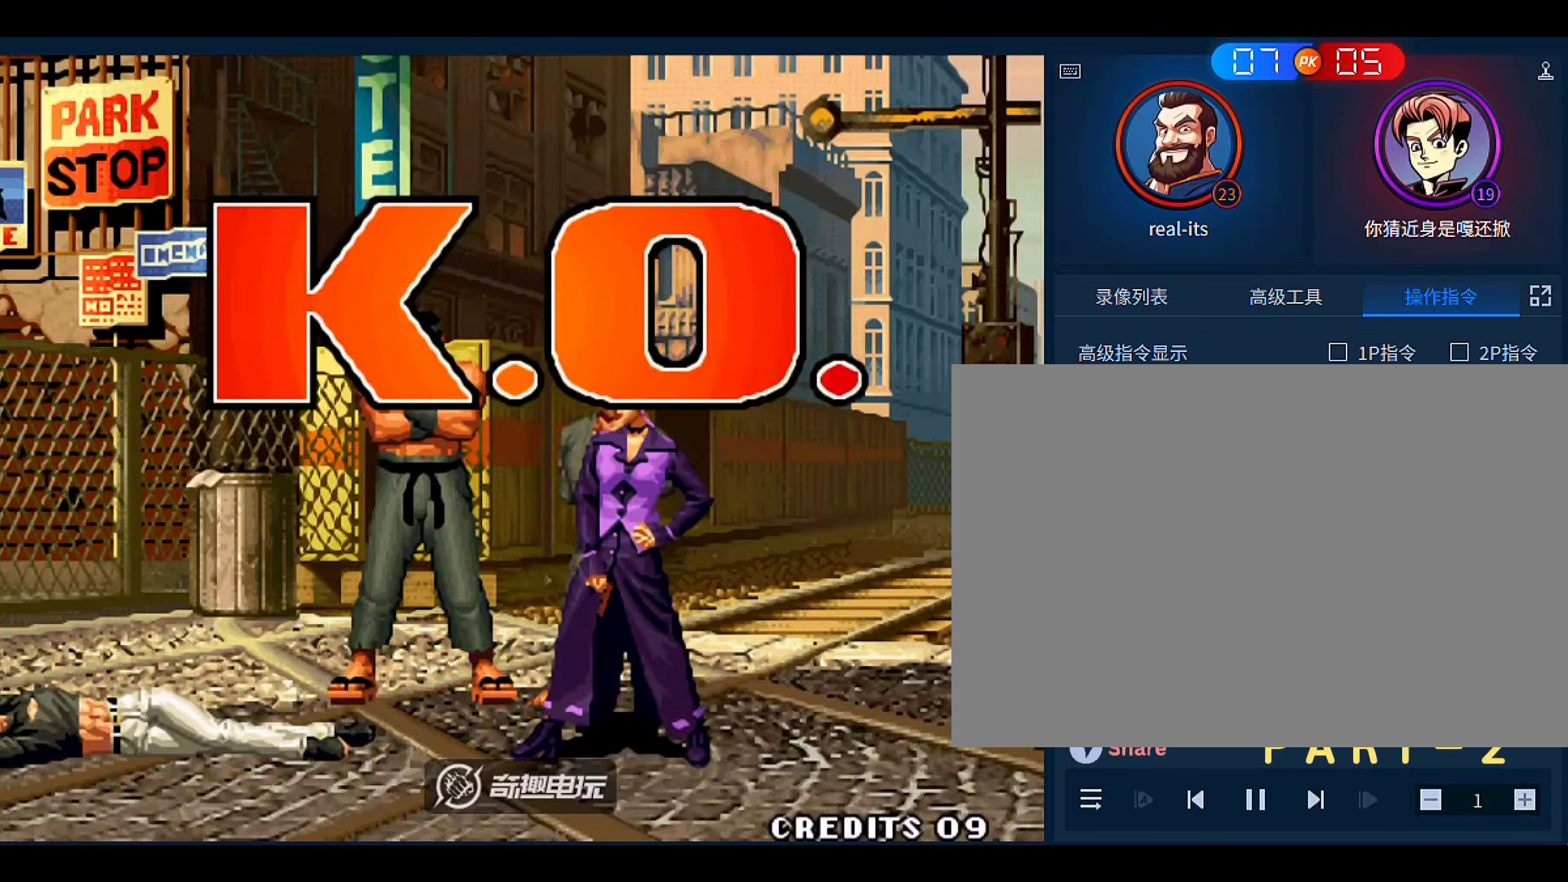
{"dt_ms": 500, "buttons": [], "left_stick": "center", "events": []}
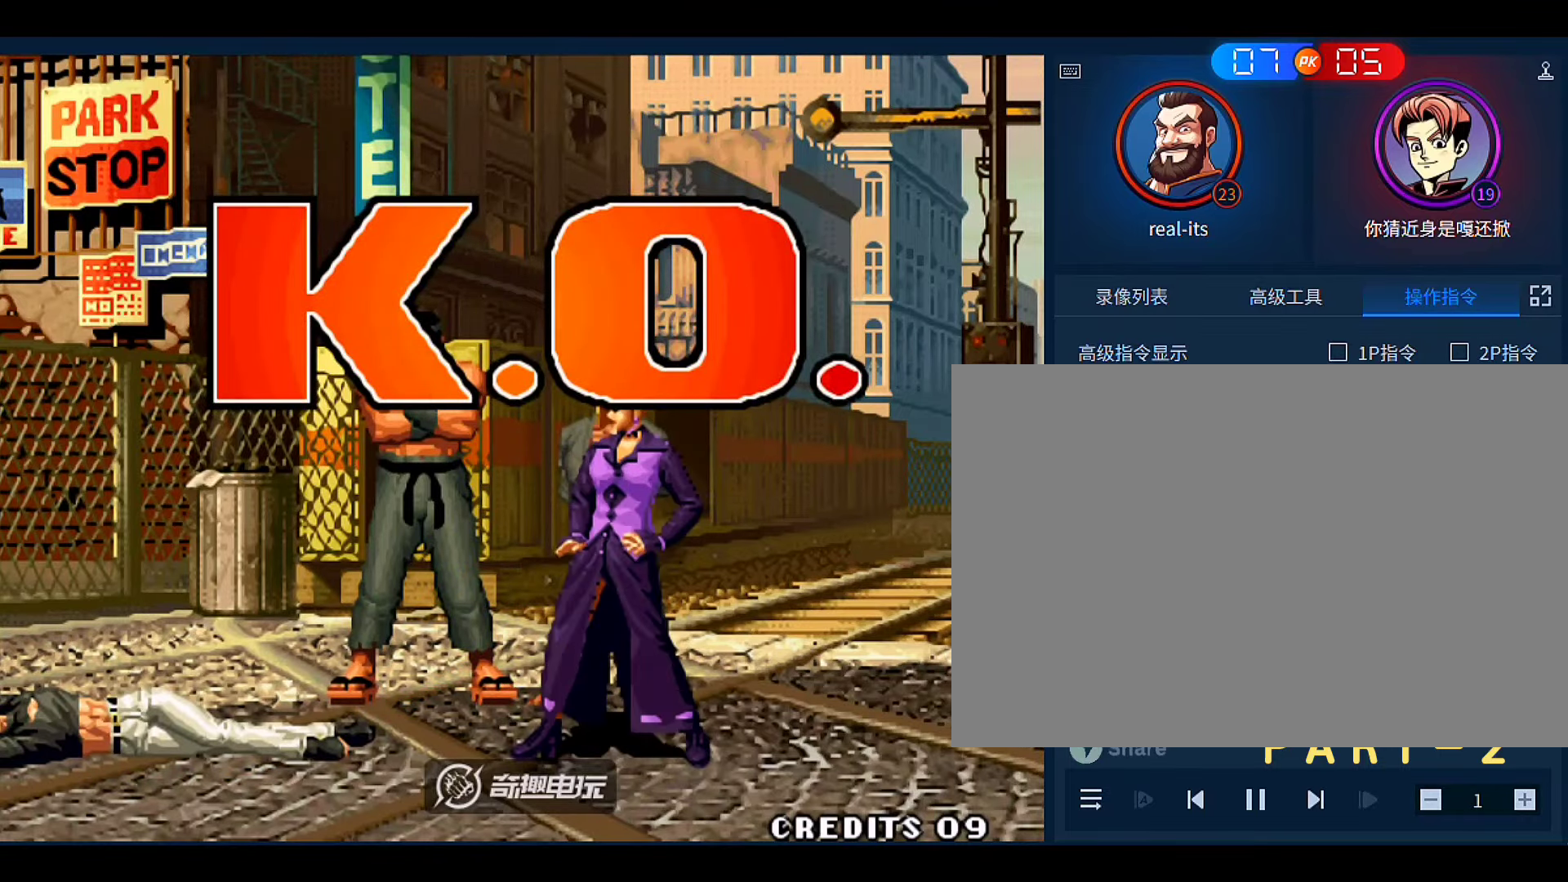
{"dt_ms": 500, "buttons": [], "left_stick": "center", "events": [[316, "left_stick", "left"], [483, "left_stick", "center"]]}
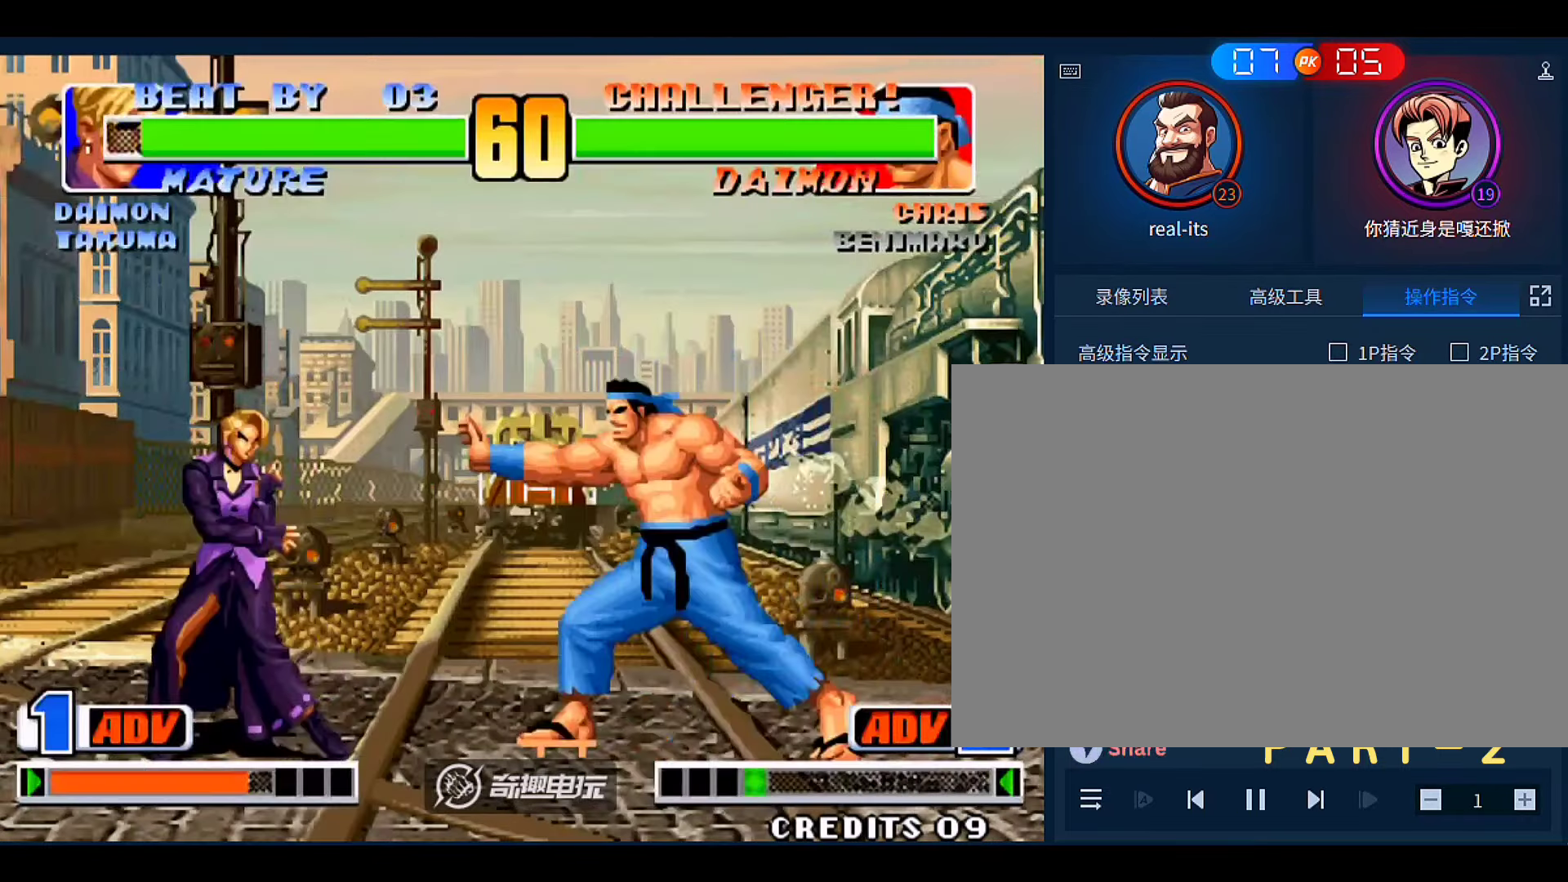
{"dt_ms": 500, "buttons": ["C"], "left_stick": "center"}
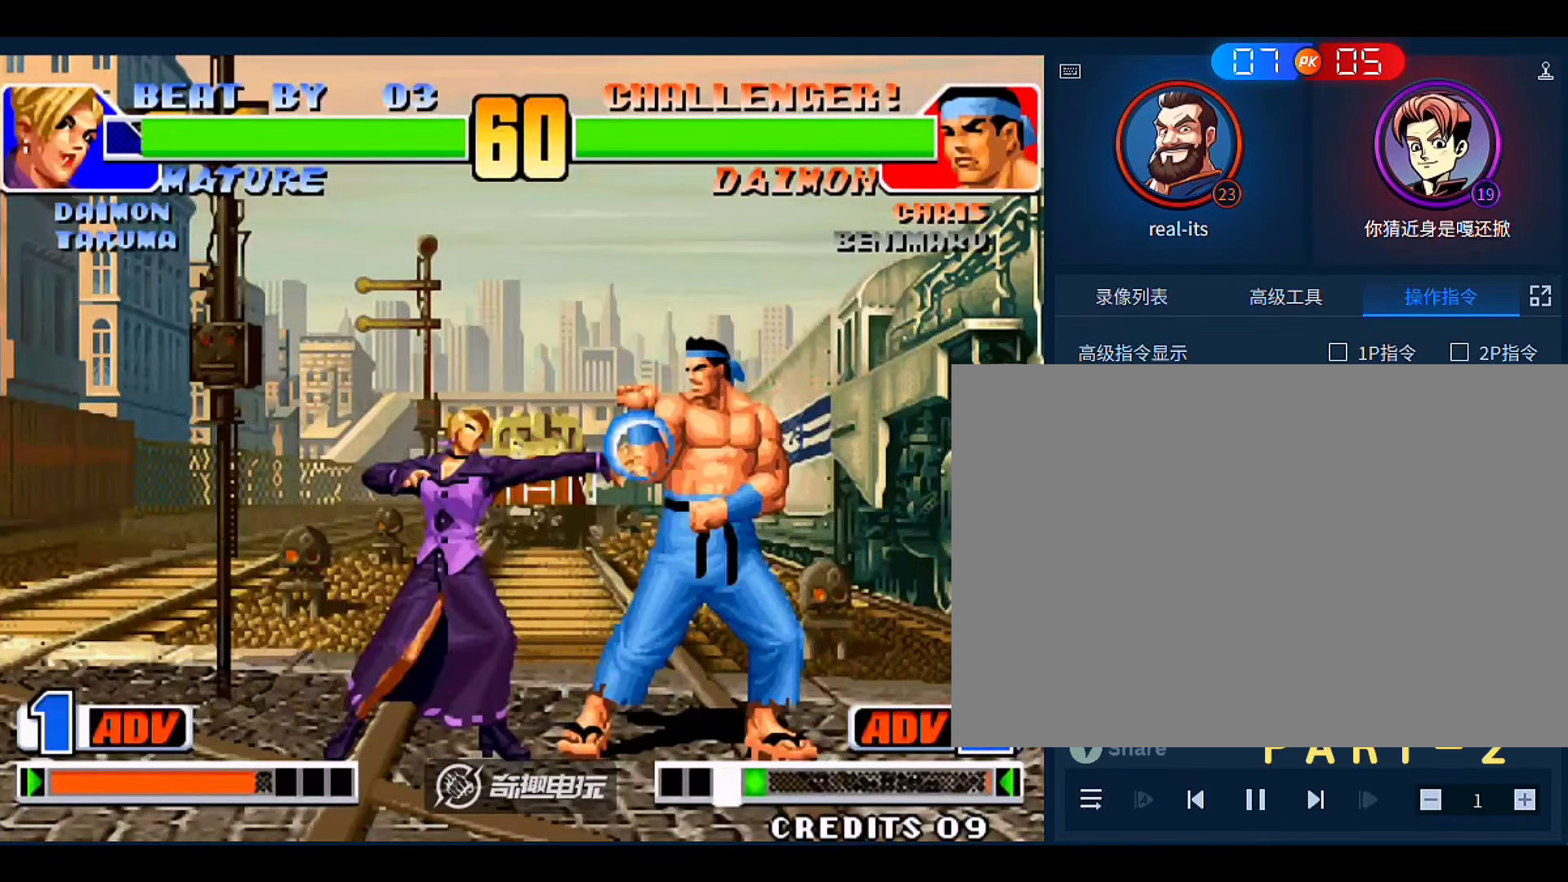
{"dt_ms": 500, "buttons": [], "left_stick": "left", "events": [[16, "C", "up"], [83, "left_stick", "down"], [216, "left_stick", "left"]]}
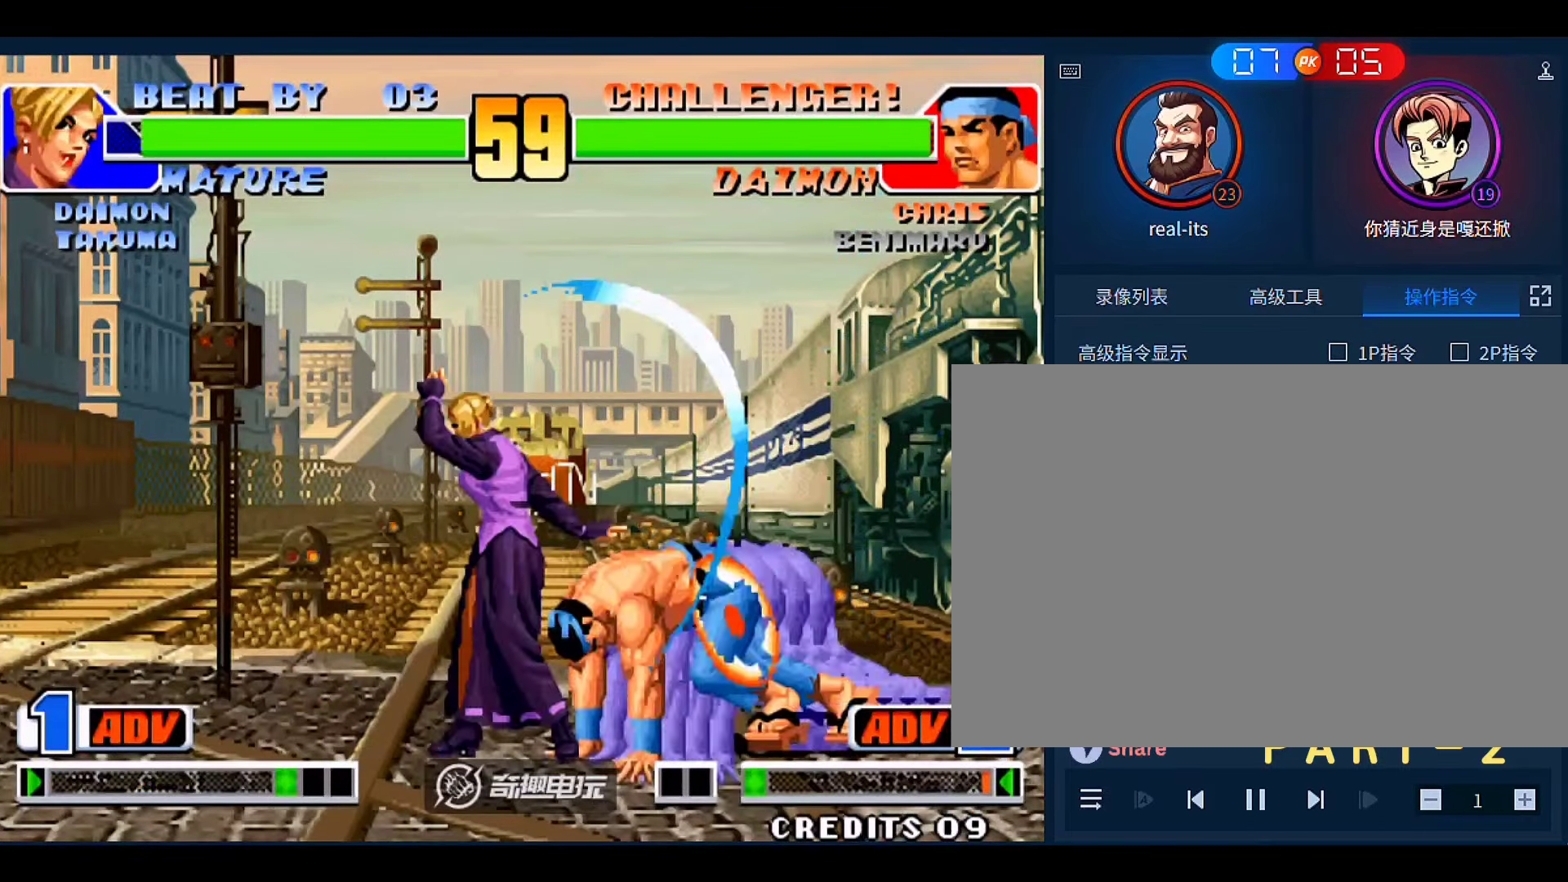
{"dt_ms": 500, "buttons": [], "left_stick": "right", "events": [[216, "left_stick", "center"], [350, "left_stick", "down-right"], [483, "left_stick", "right"]]}
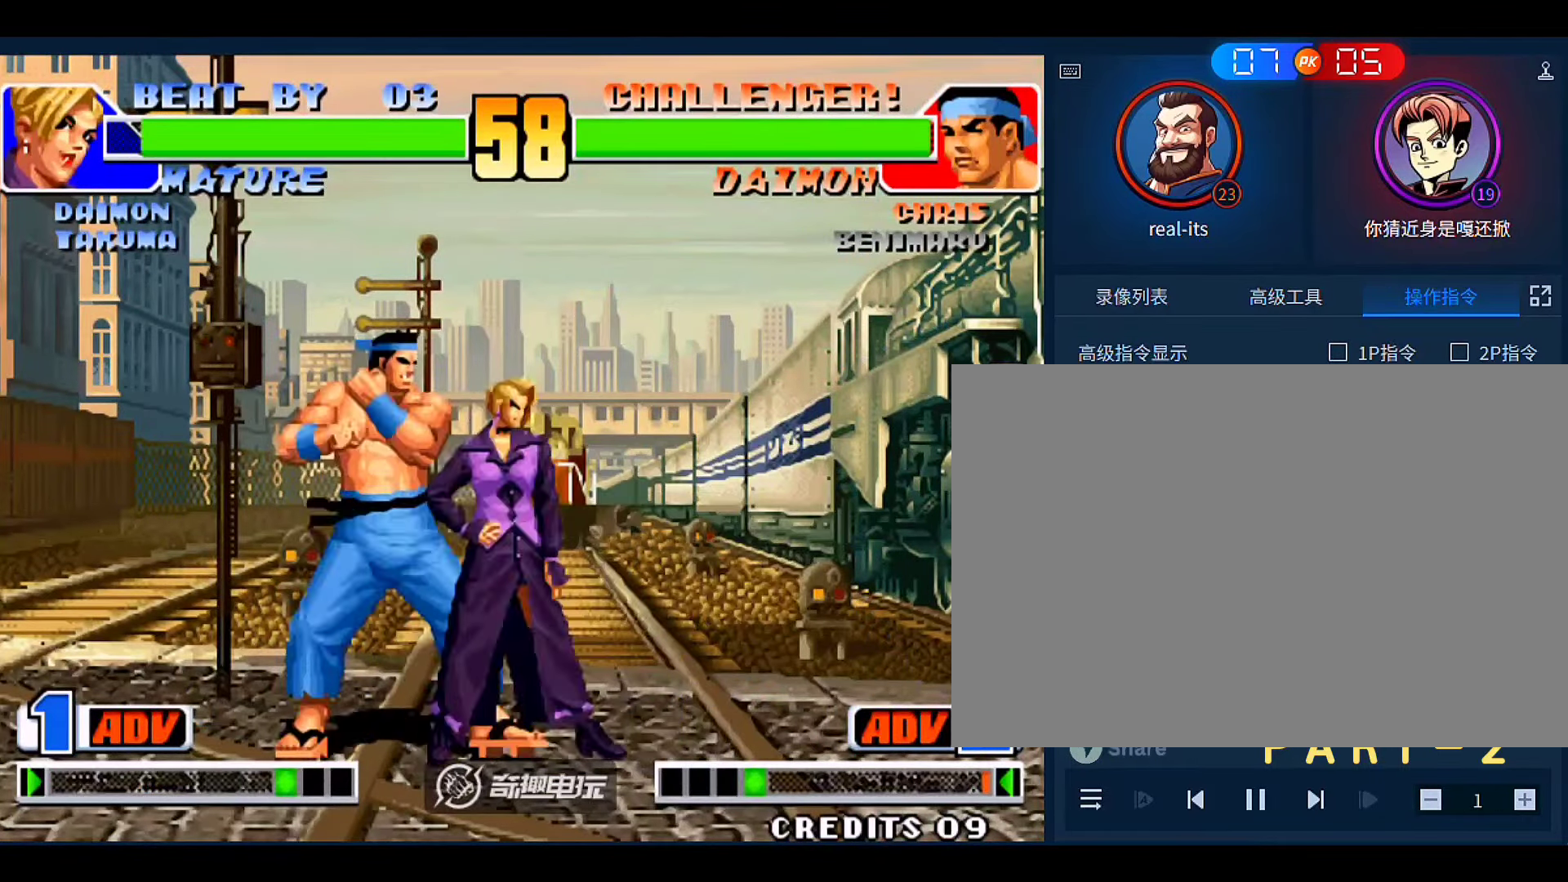
{"dt_ms": 500, "buttons": [], "left_stick": "right", "events": []}
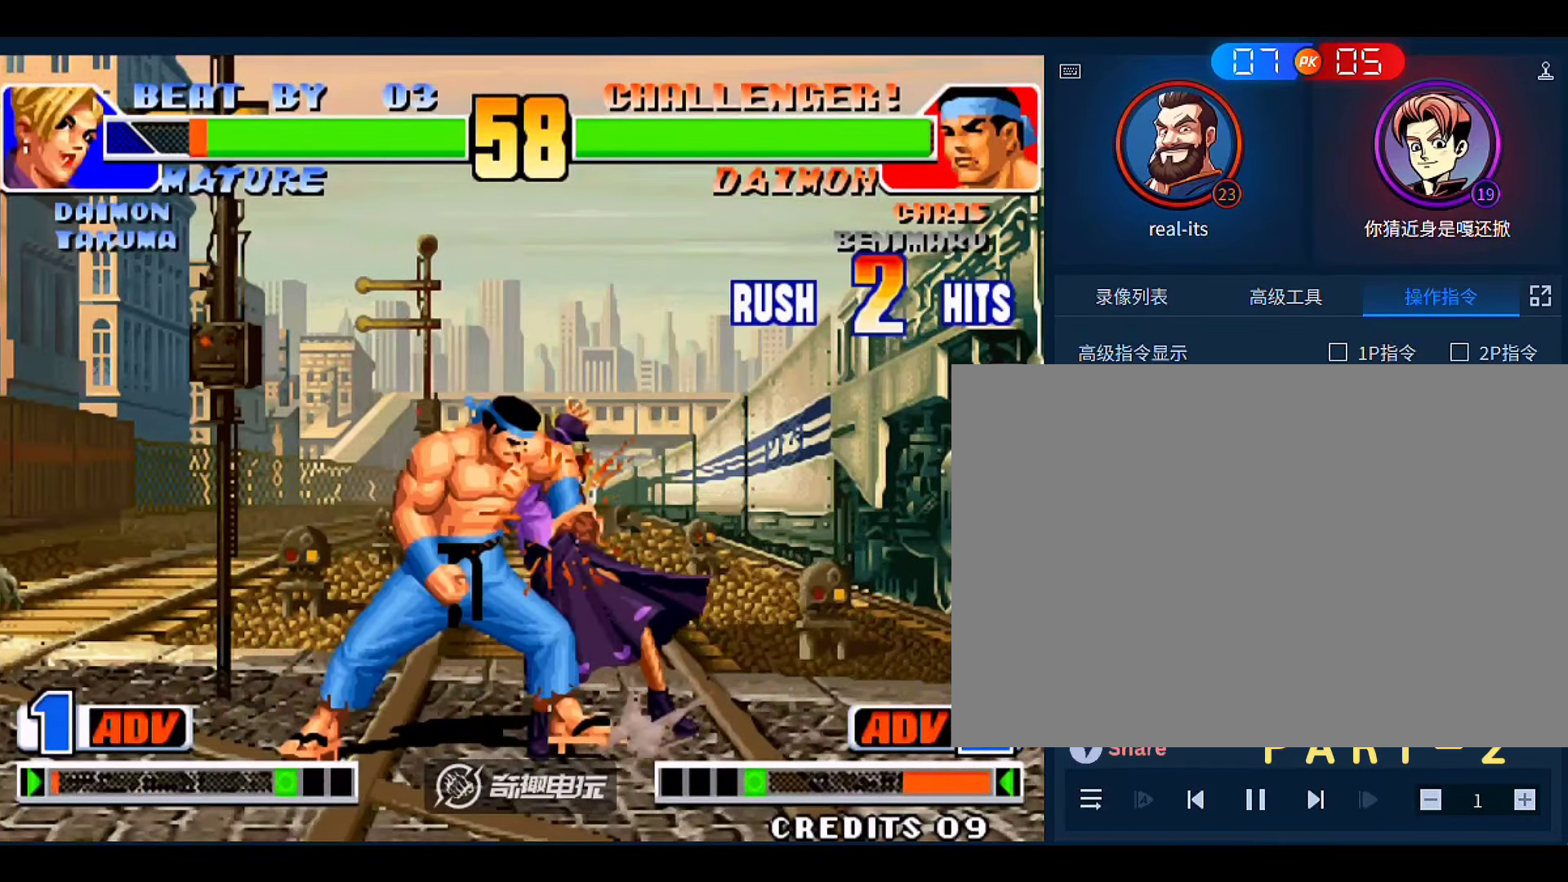
{"dt_ms": 500, "buttons": [], "left_stick": "center", "events": [[450, "left_stick", "center"]]}
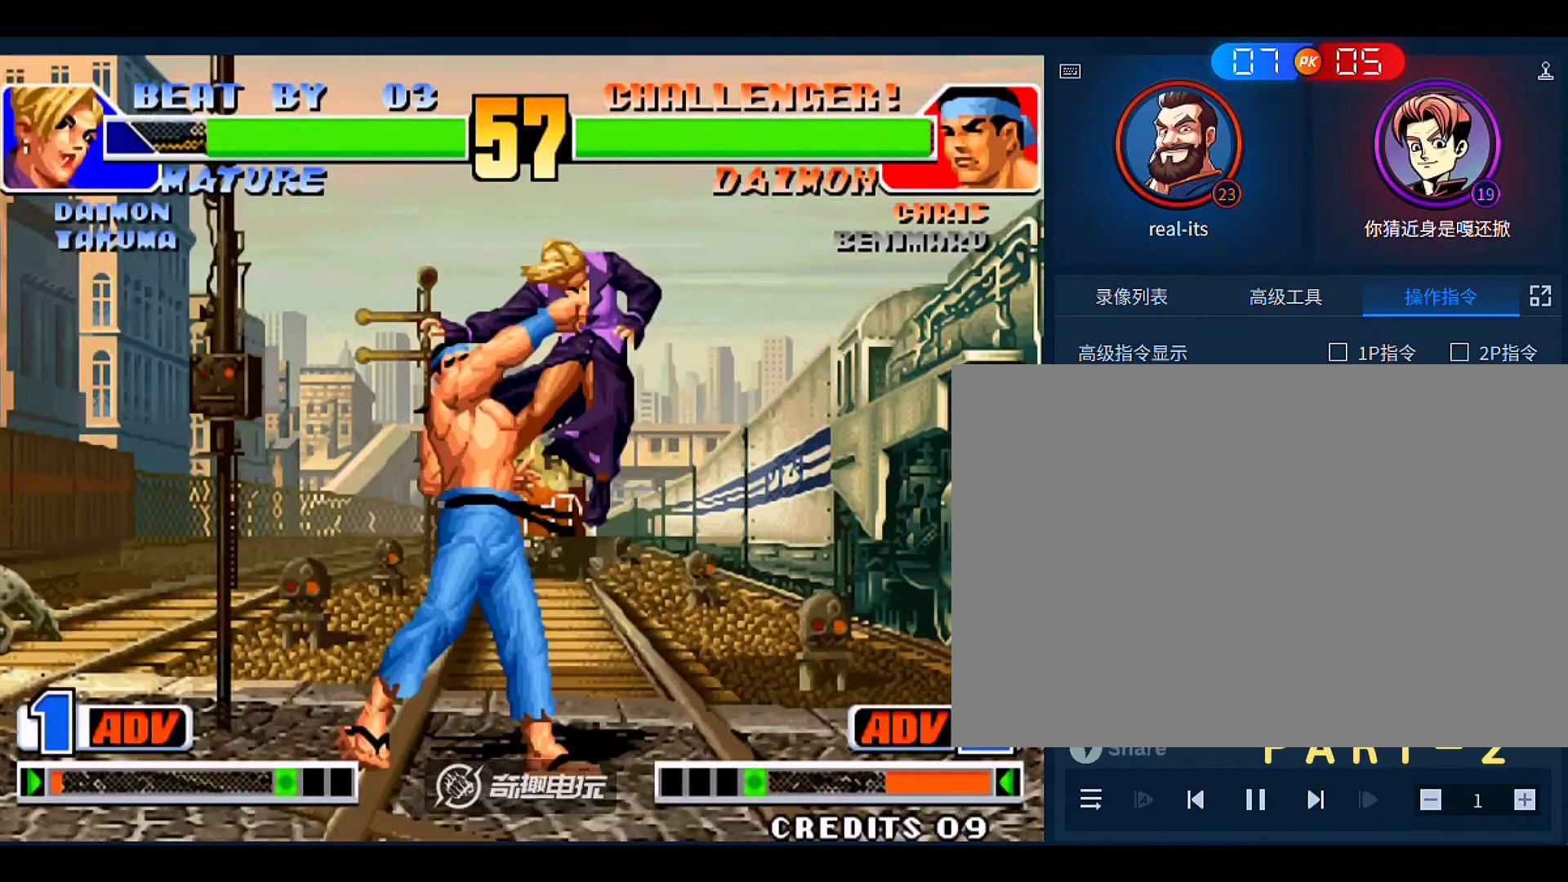
{"dt_ms": 500, "buttons": [], "left_stick": "center", "events": [[16, "left_stick", "left"], [183, "A", "down"], [183, "B", "down"], [283, "A", "up"], [283, "B", "up"], [283, "left_stick", "center"], [350, "B", "down"], [383, "A", "down"], [450, "A", "up"], [450, "B", "up"]]}
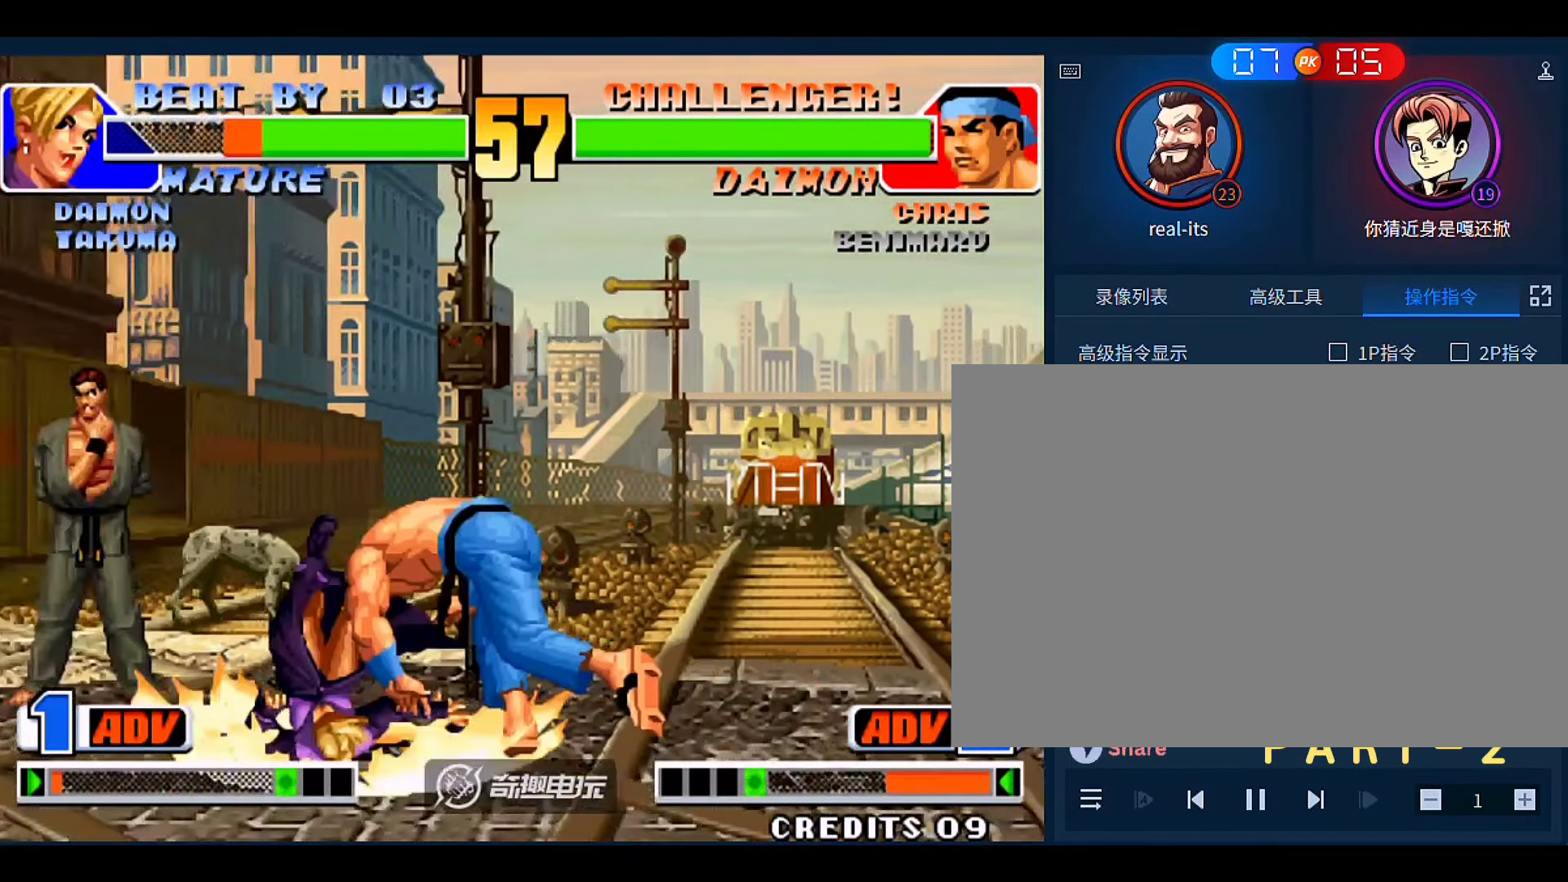
{"dt_ms": 500, "buttons": ["A", "B"], "left_stick": "center", "events": [[83, "A", "down"], [83, "B", "down"], [150, "A", "up"], [150, "B", "up"], [283, "A", "down"], [283, "B", "down"], [350, "A", "up"], [350, "B", "up"], [450, "A", "down"], [450, "B", "down"]]}
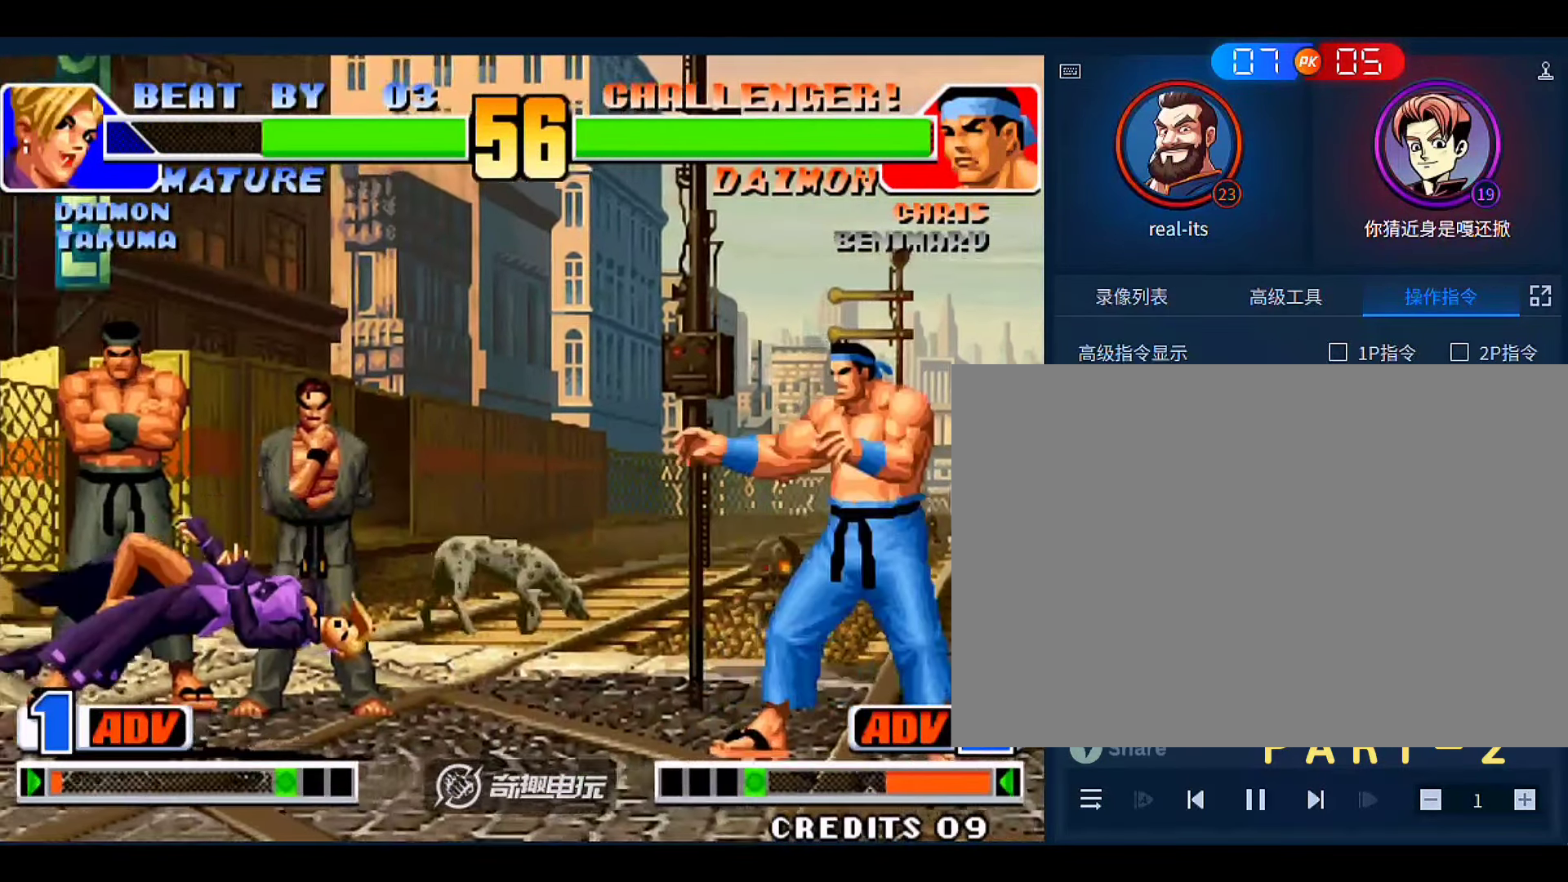
{"dt_ms": 500, "buttons": [], "left_stick": "left", "events": [[50, "A", "up"], [50, "B", "up"], [116, "left_stick", "left"]]}
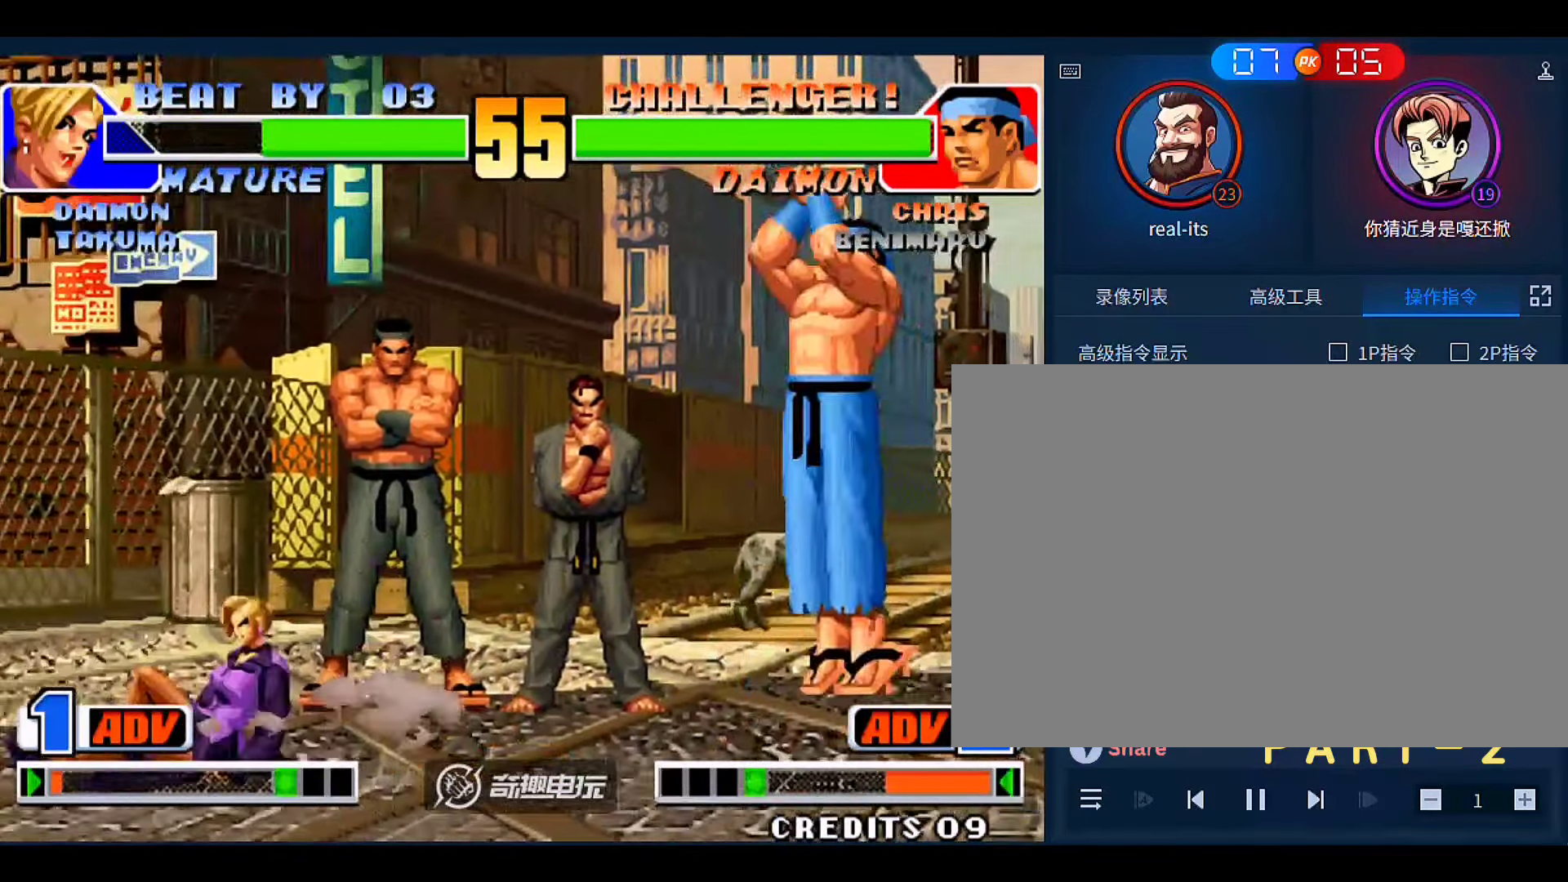
{"dt_ms": 500, "buttons": ["C"], "left_stick": "down-left", "events": [[283, "C", "down"], [283, "left_stick", "down-left"]]}
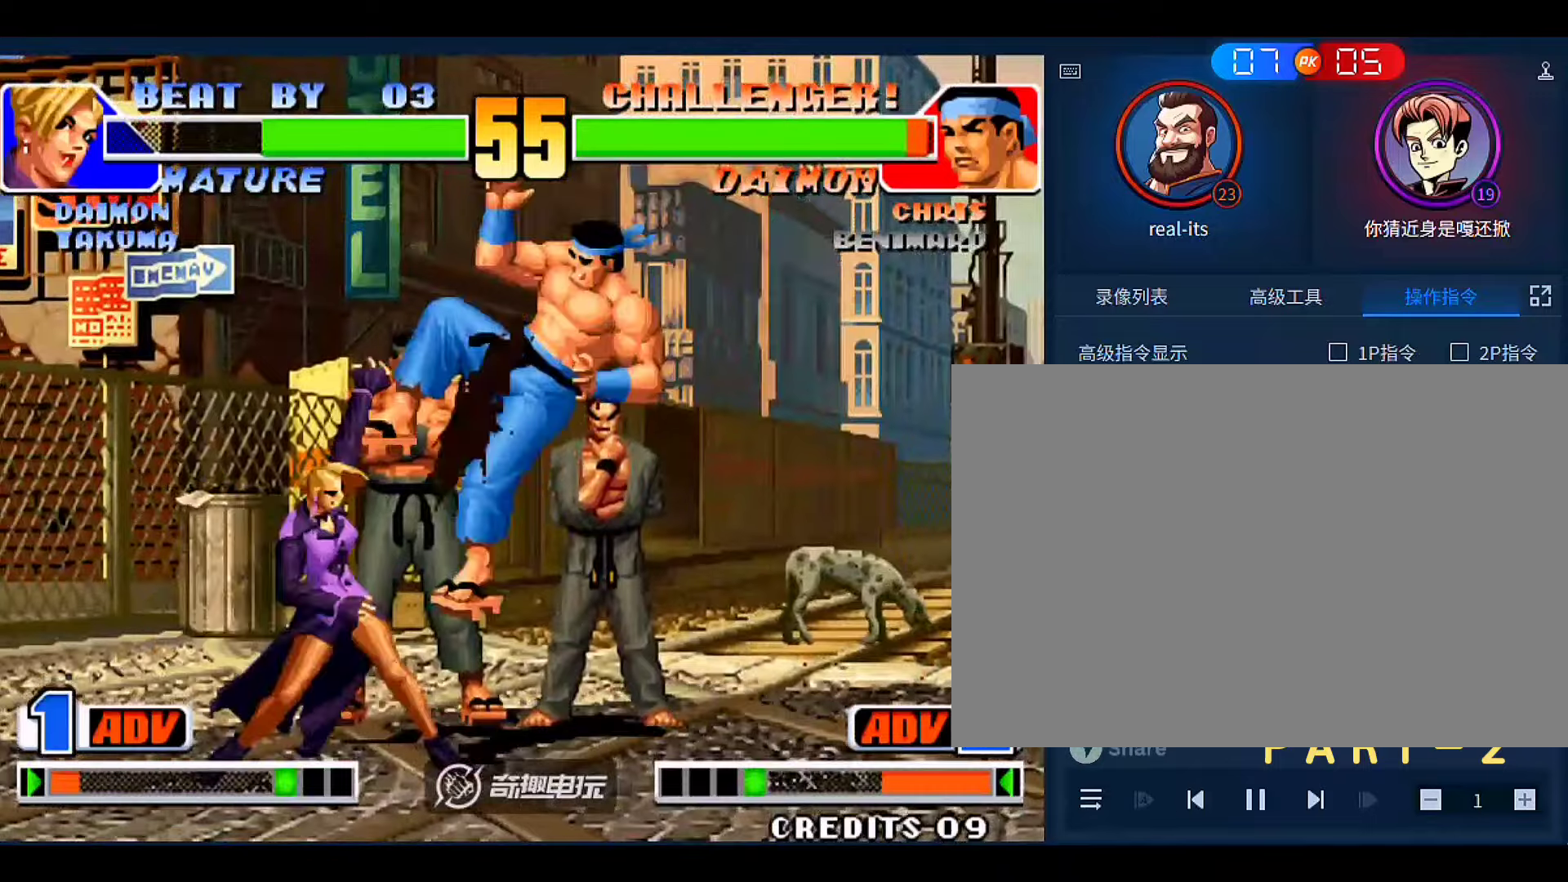
{"dt_ms": 500, "buttons": ["A"], "left_stick": "left"}
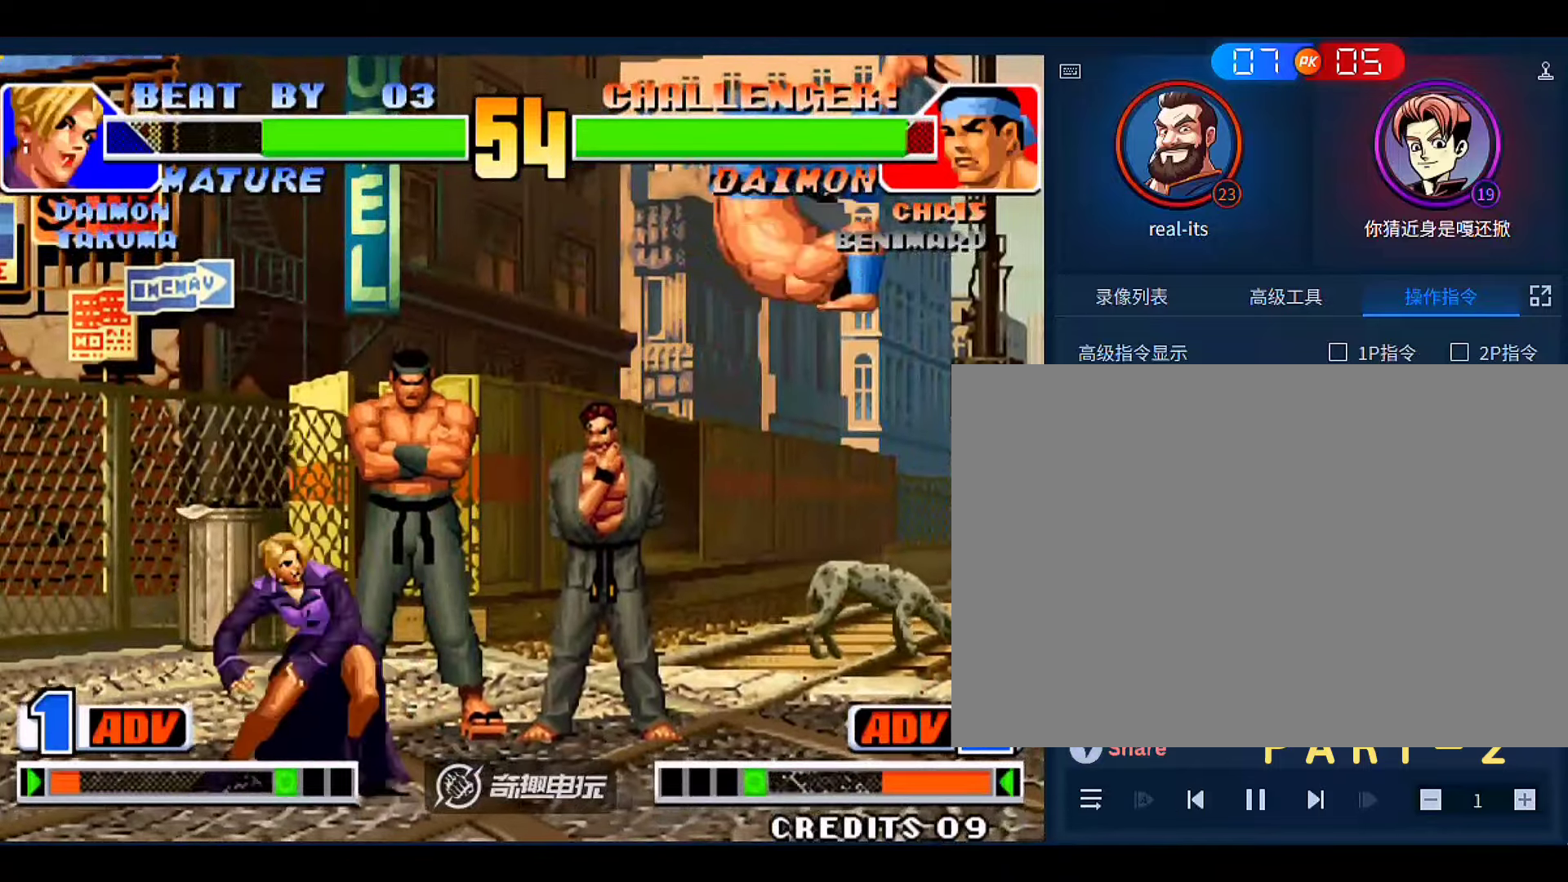
{"dt_ms": 500, "buttons": [], "left_stick": "center", "events": [[83, "A", "up"], [250, "left_stick", "center"], [316, "left_stick", "left"], [483, "left_stick", "center"]]}
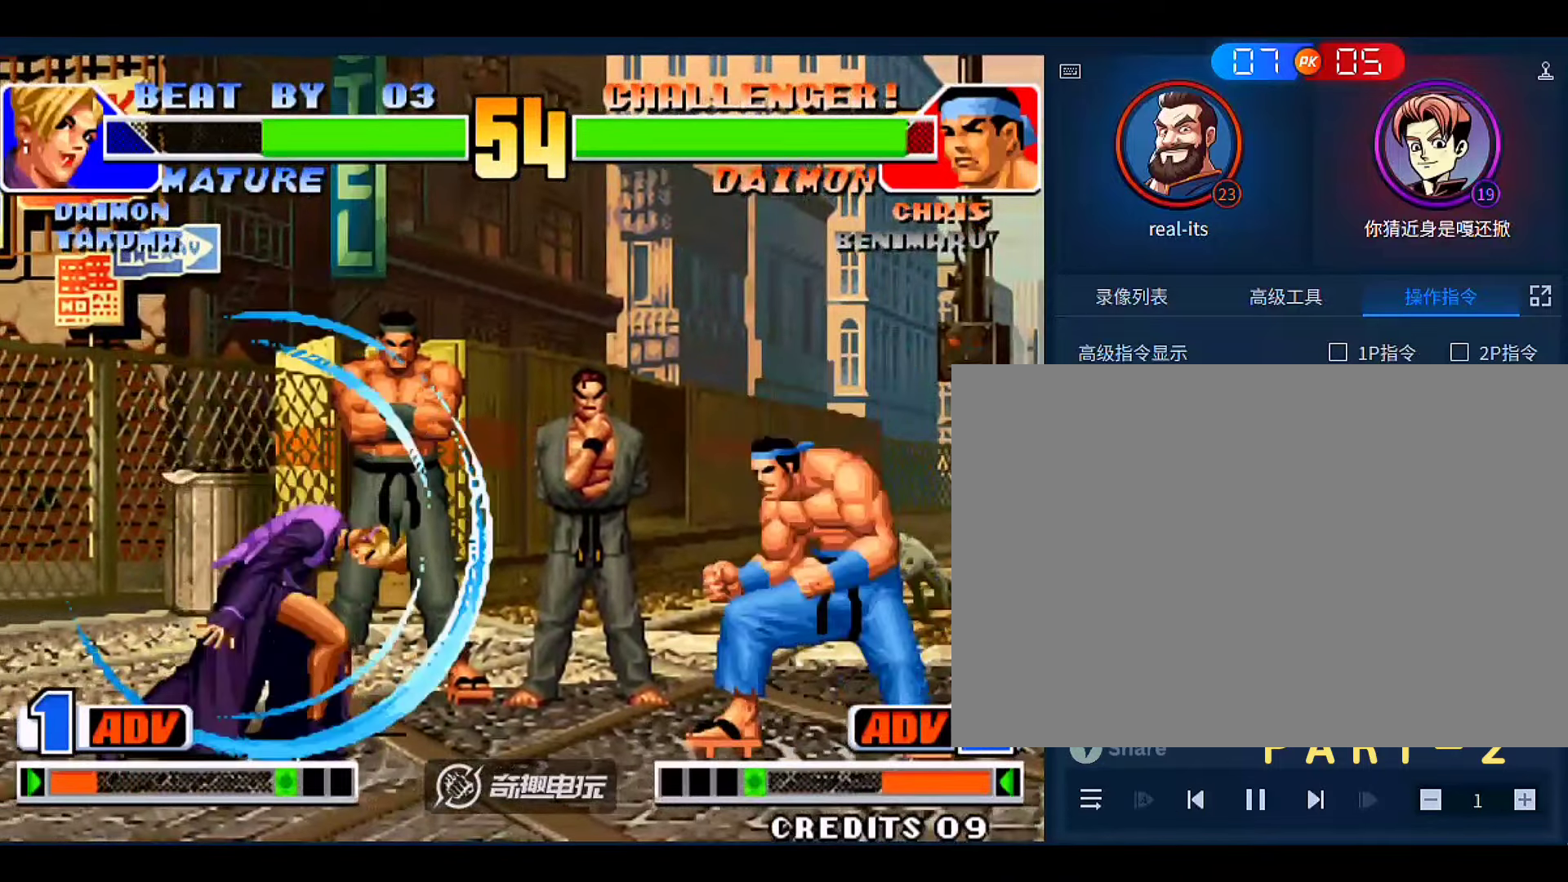
{"dt_ms": 500, "buttons": [], "left_stick": "center"}
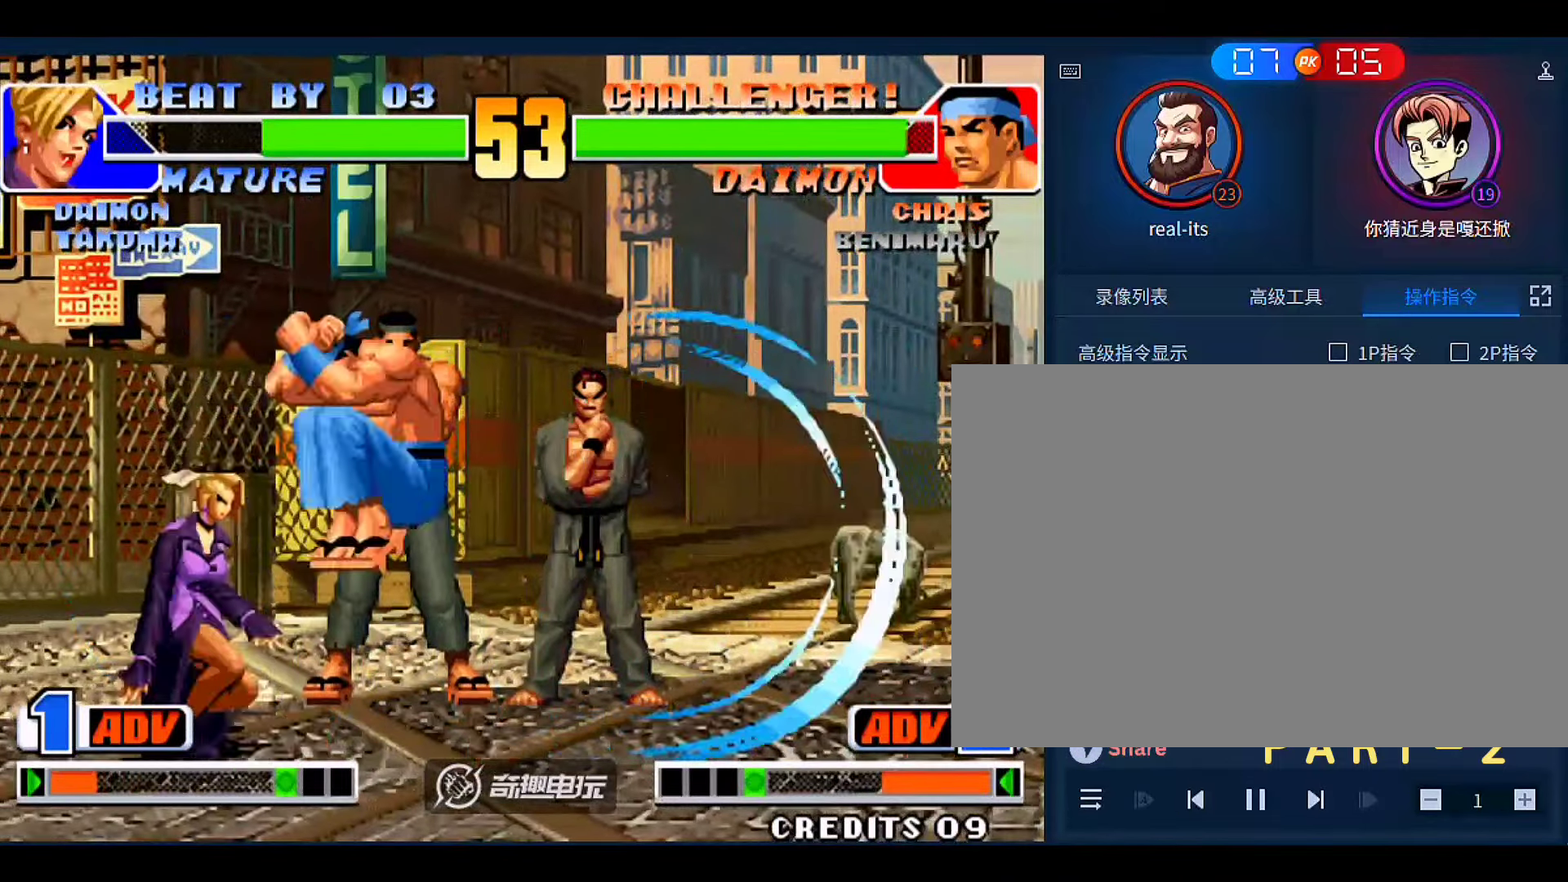
{"dt_ms": 500, "buttons": [], "left_stick": "center", "events": []}
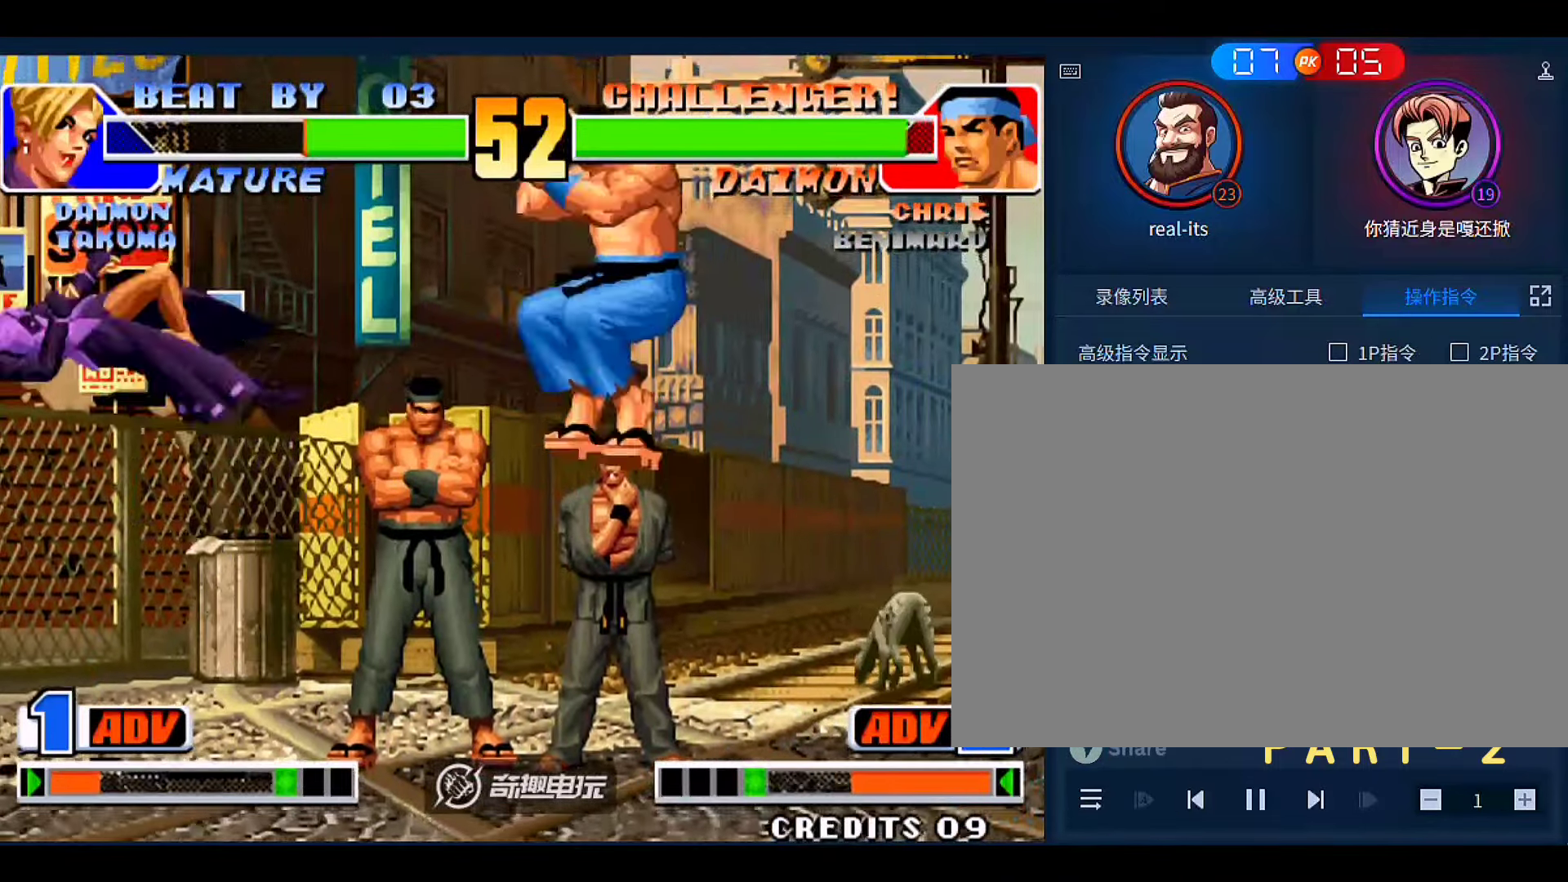
{"dt_ms": 500, "buttons": [], "left_stick": "left", "events": [[83, "left_stick", "down"], [183, "left_stick", "right"], [283, "left_stick", "down-left"], [350, "A", "down"], [350, "left_stick", "left"], [483, "A", "up"]]}
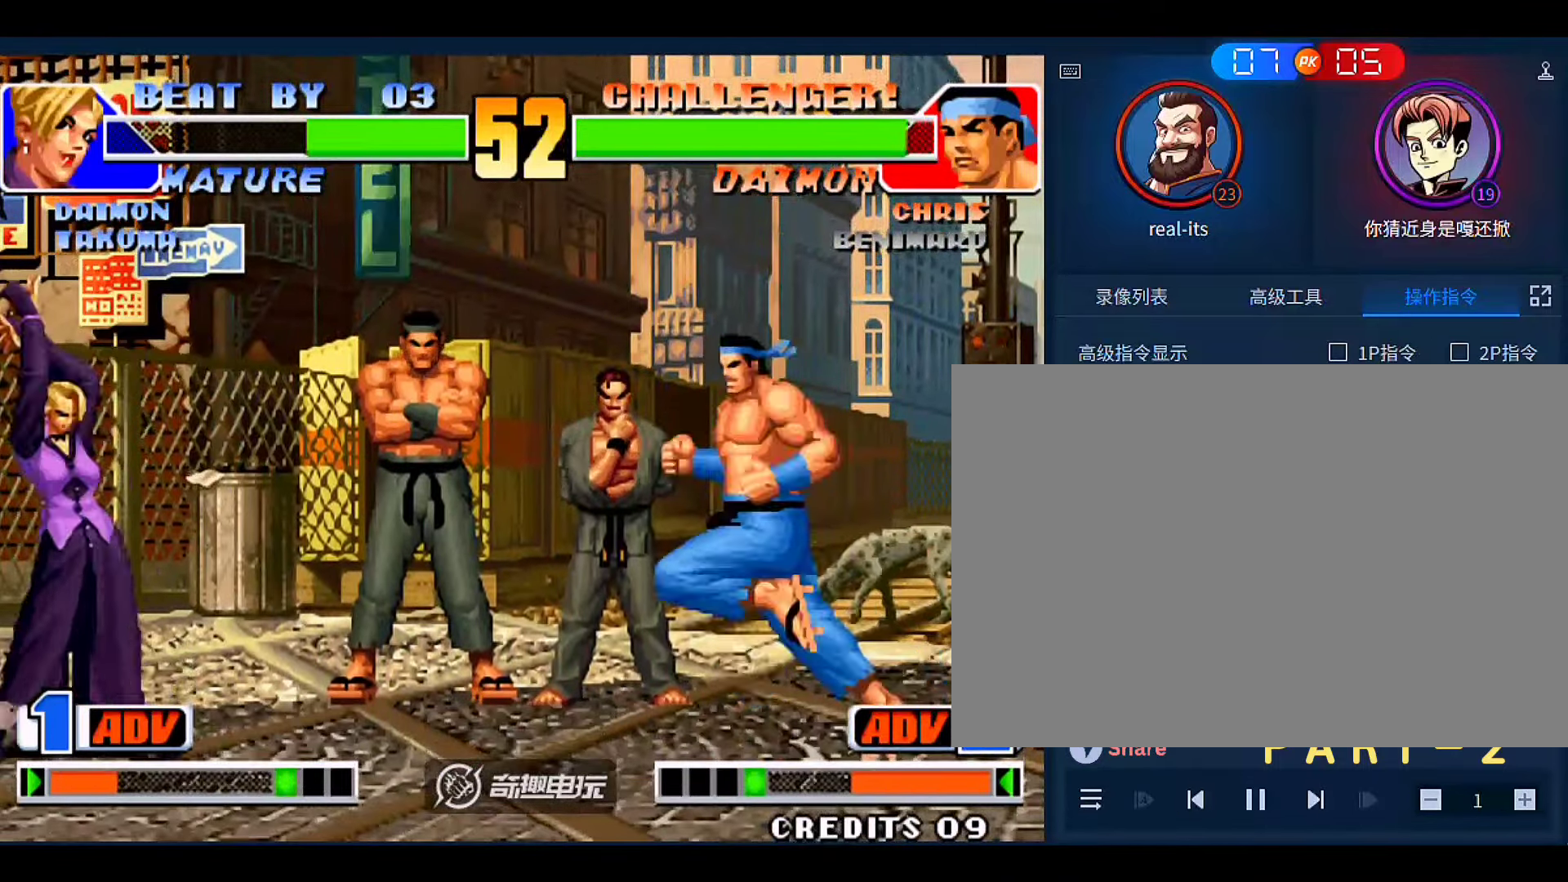
{"dt_ms": 500, "buttons": [], "left_stick": "center", "events": [[483, "left_stick", "center"]]}
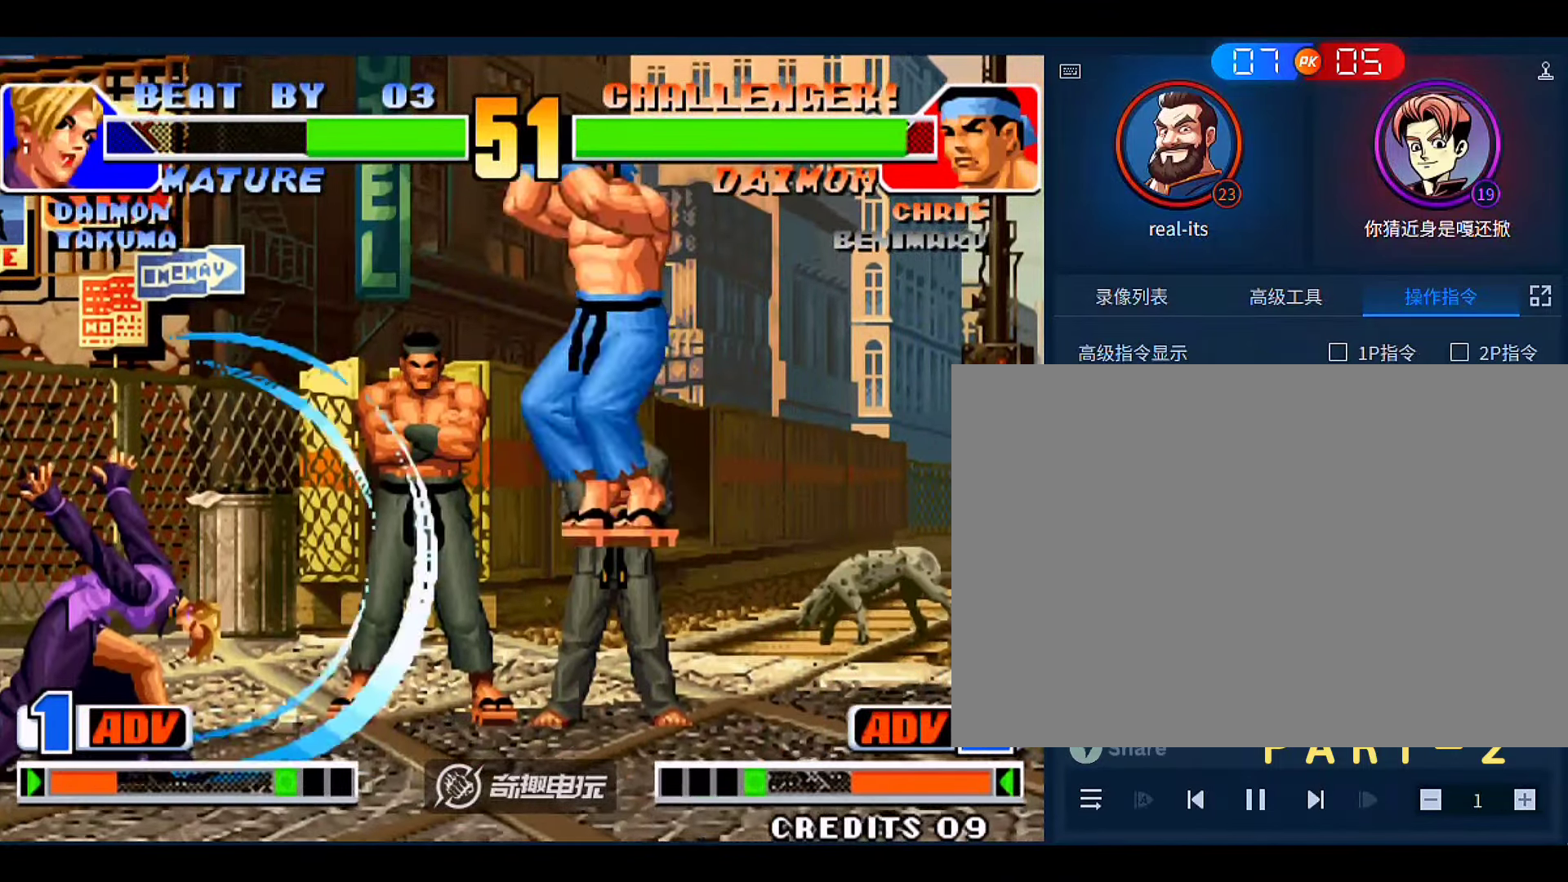
{"dt_ms": 500, "buttons": [], "left_stick": "left", "events": [[150, "left_stick", "left"]]}
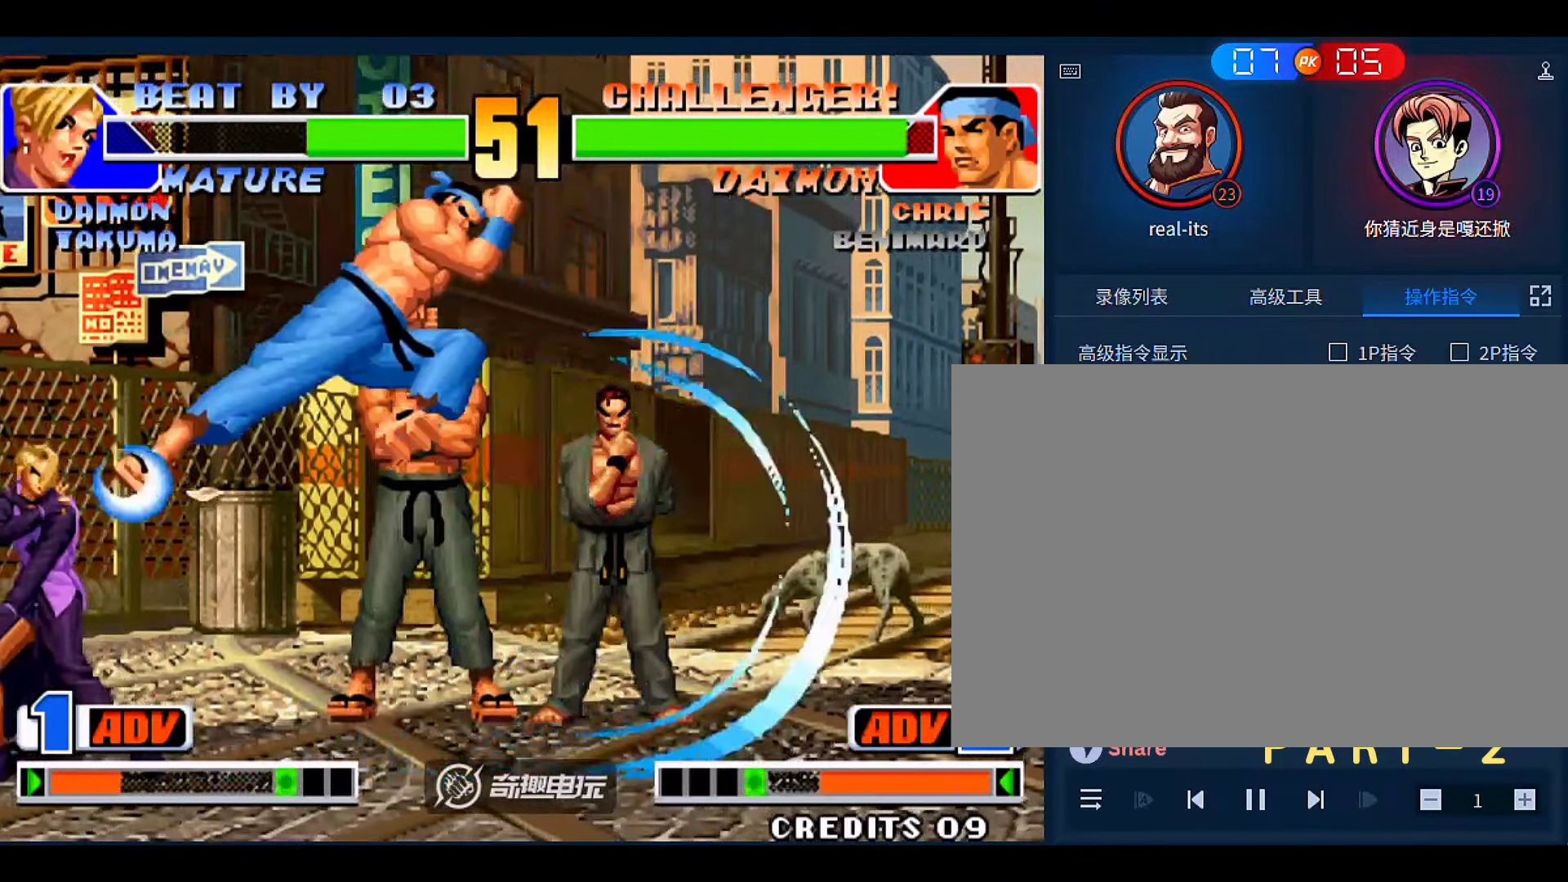
{"dt_ms": 500, "buttons": [], "left_stick": "down-left"}
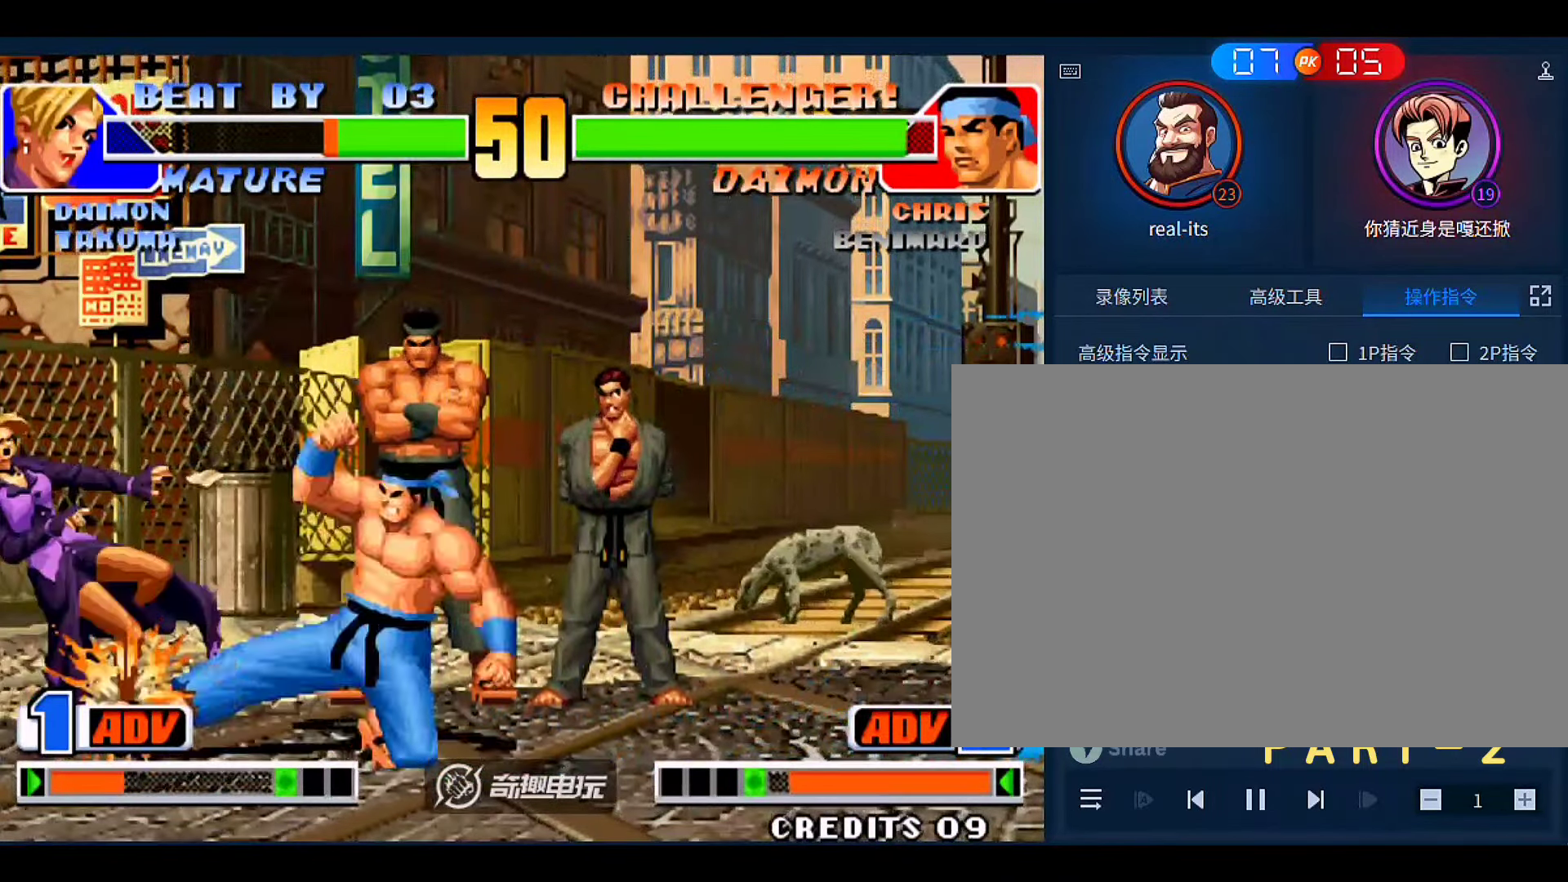
{"dt_ms": 500, "buttons": [], "left_stick": "center", "events": [[16, "left_stick", "left"], [150, "left_stick", "center"]]}
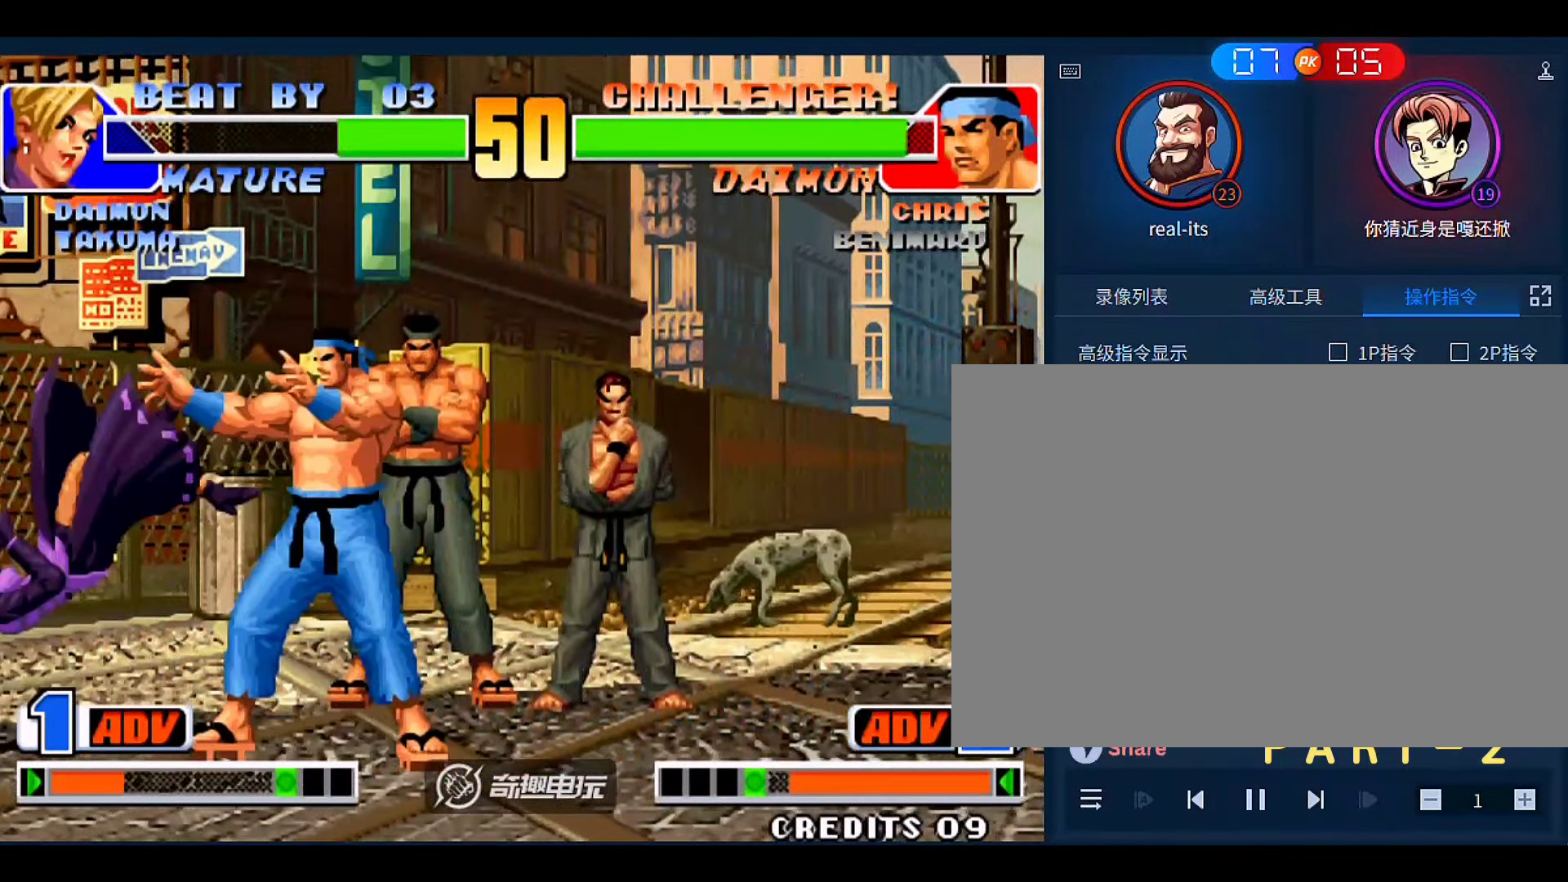
{"dt_ms": 1000, "buttons": [], "left_stick": "left"}